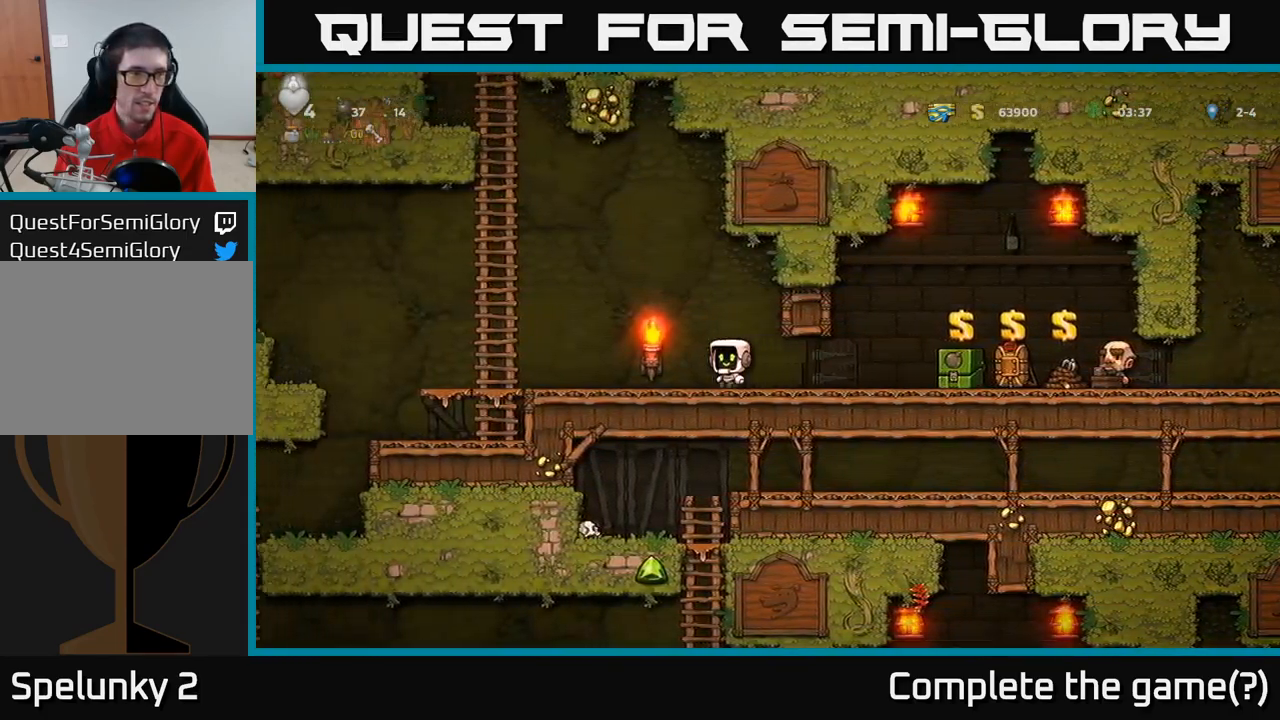
Gameplay with a controller (Xbox layout); each line is a JSON object with the inputs held at the frame after it. "events" lists button and stick changes between this image and that frame as [ms after this image, input, new state], when the widget could be followed in between. Not read: R3 right_stick.
{"buttons": [], "left_stick": "left", "events": [[317, "A", "down"], [400, "A", "up"]]}
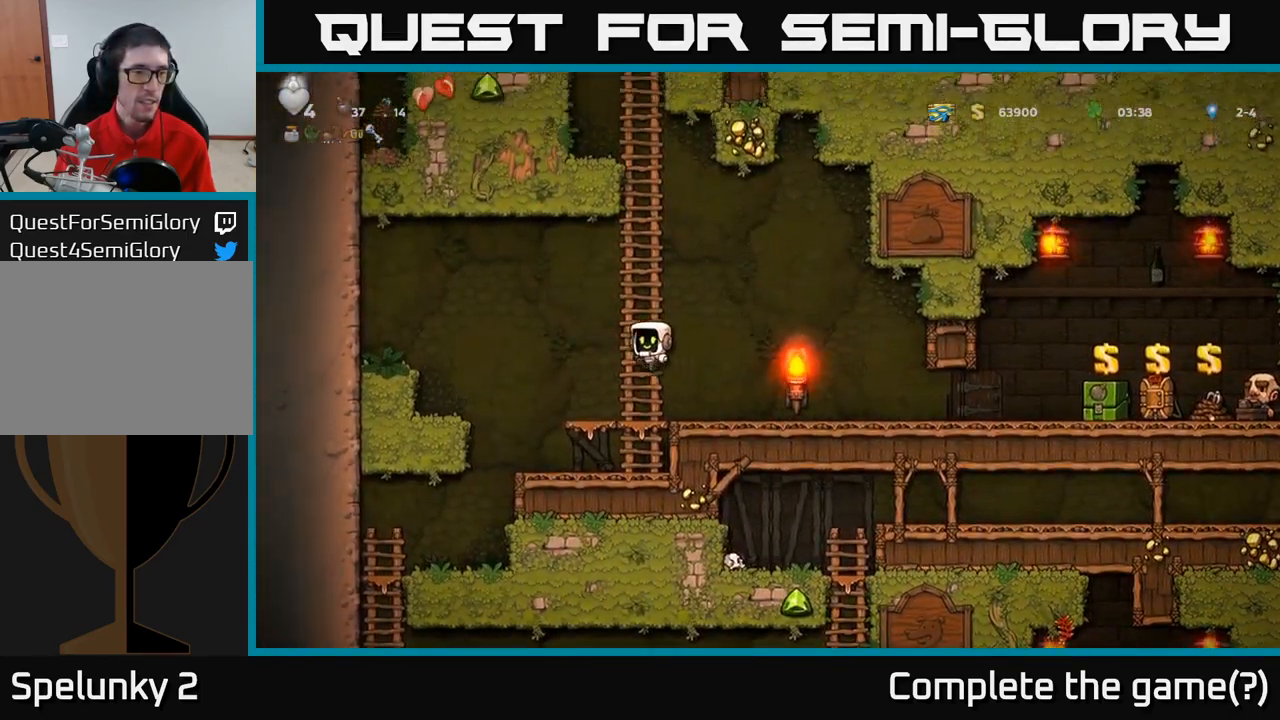
{"buttons": [], "left_stick": "left", "events": [[183, "left_stick", "center"], [400, "left_stick", "left"]]}
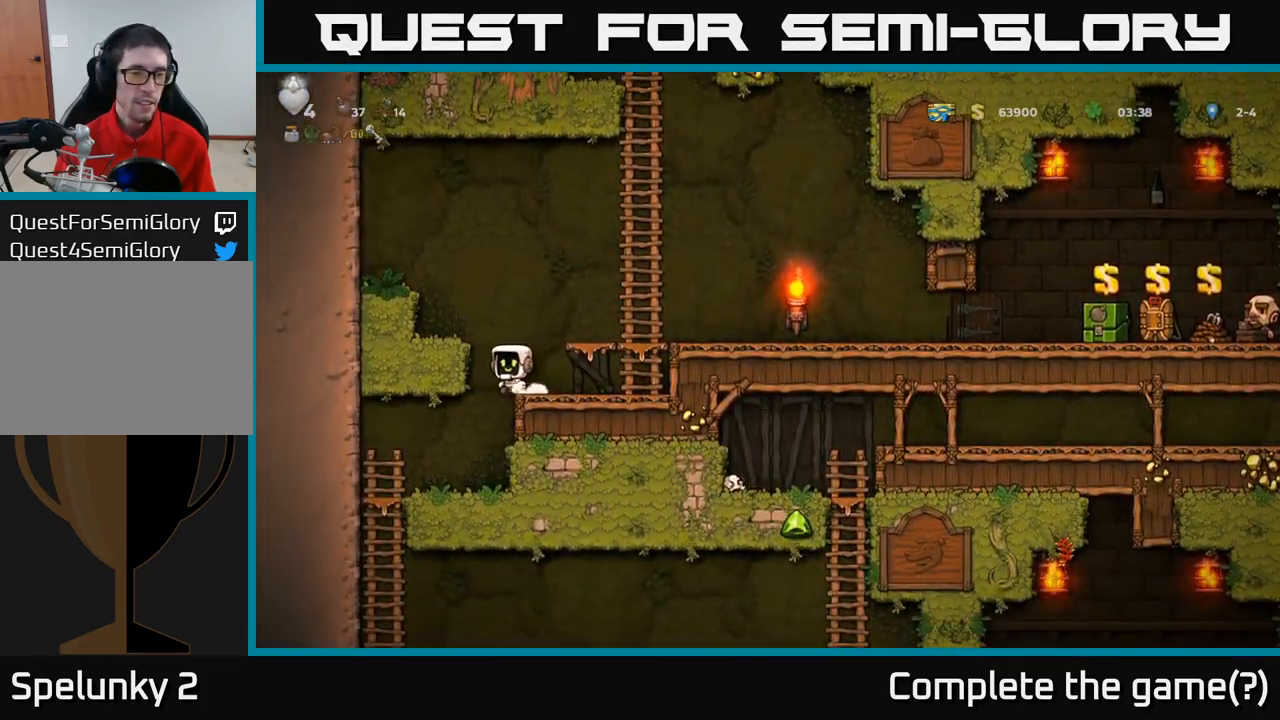
{"buttons": [], "left_stick": "left", "events": [[33, "left_stick", "center"], [367, "left_stick", "left"]]}
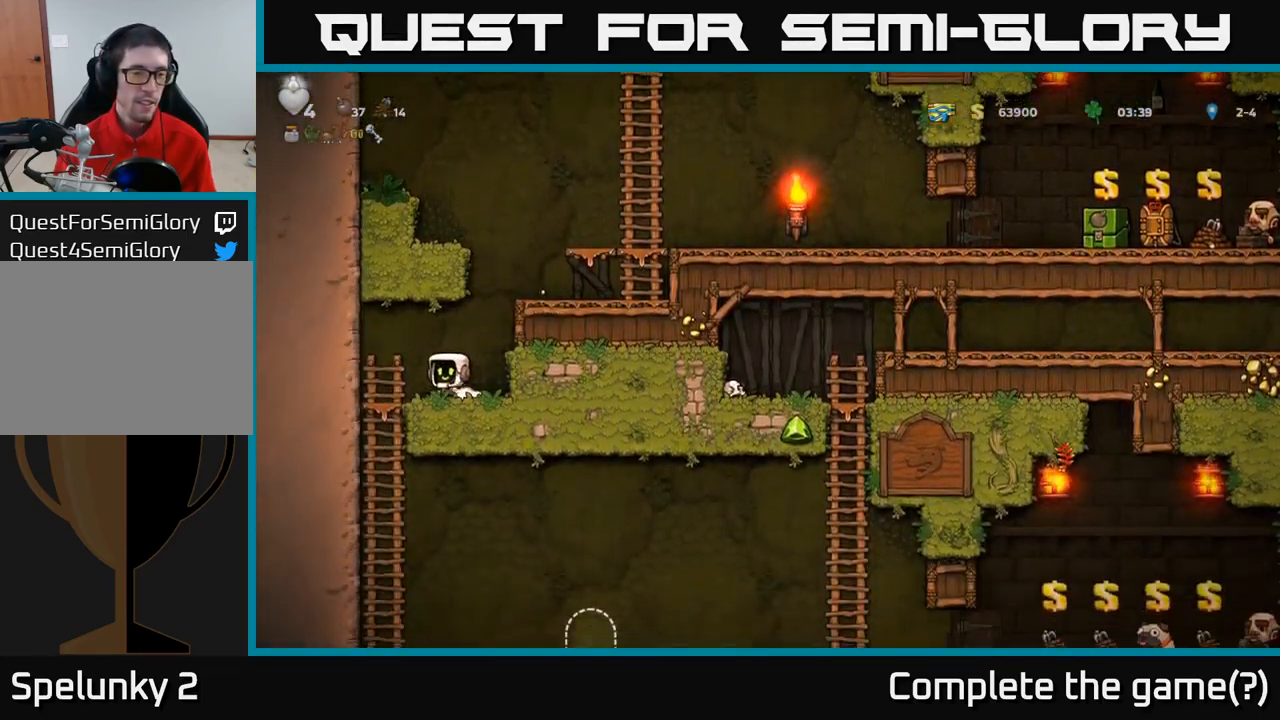
{"buttons": [], "left_stick": "up", "events": [[150, "left_stick", "down"], [233, "A", "down"], [267, "left_stick", "down-left"], [333, "A", "up"], [367, "left_stick", "center"], [483, "left_stick", "up"]]}
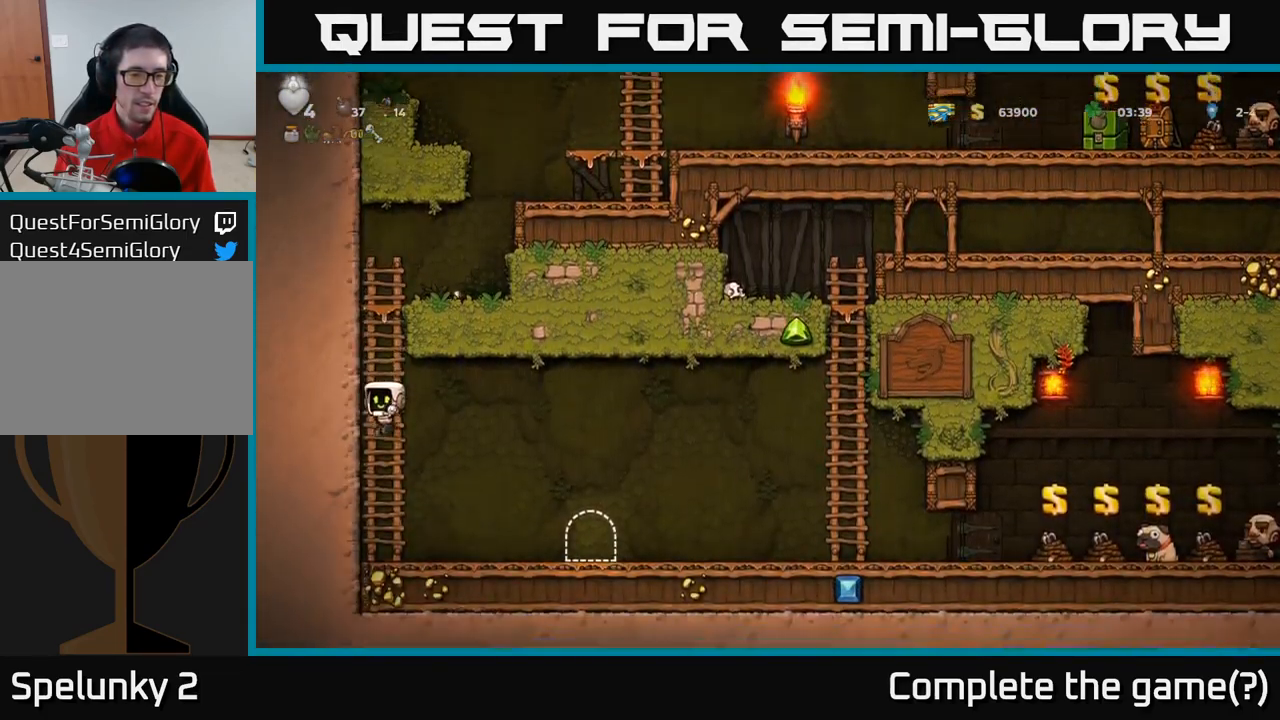
{"buttons": [], "left_stick": "right", "events": [[117, "left_stick", "down"], [167, "A", "down"], [267, "A", "up"], [367, "left_stick", "right"]]}